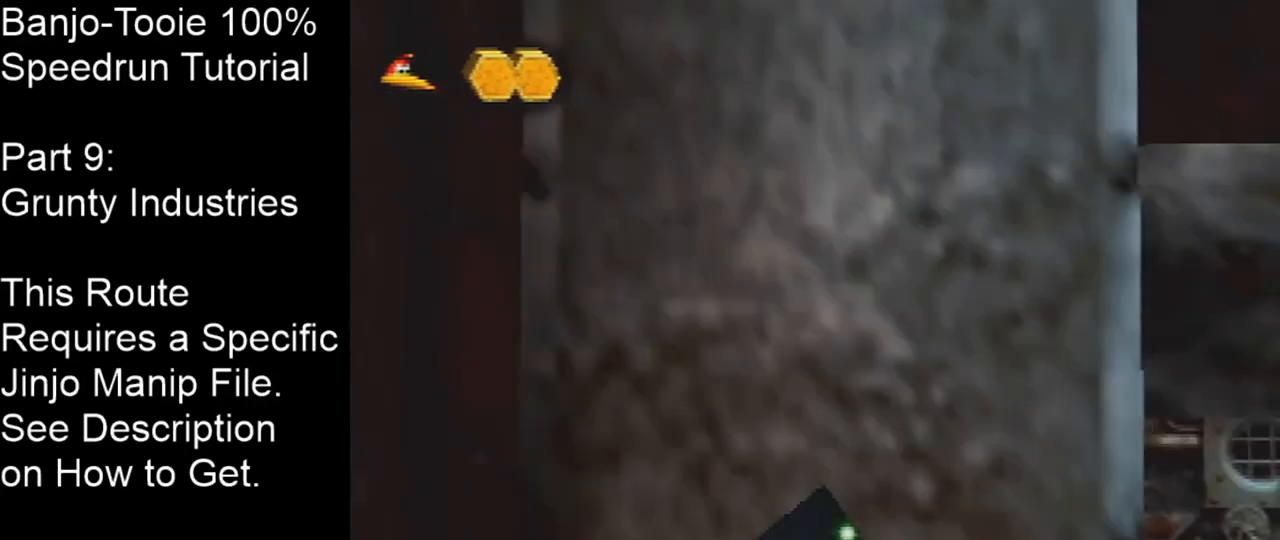
Gameplay with a controller (Nintendo layout); each line is a JSON object with the inputs held at the frame after it. "events" lists button and stick changes between this image and that frame as [ms after this image, input, new state], when the widget could be followed in between. Not read: L1 L3 R1 R3.
{"buttons": [], "left_stick": "center", "events": [[267, "A", "up"]]}
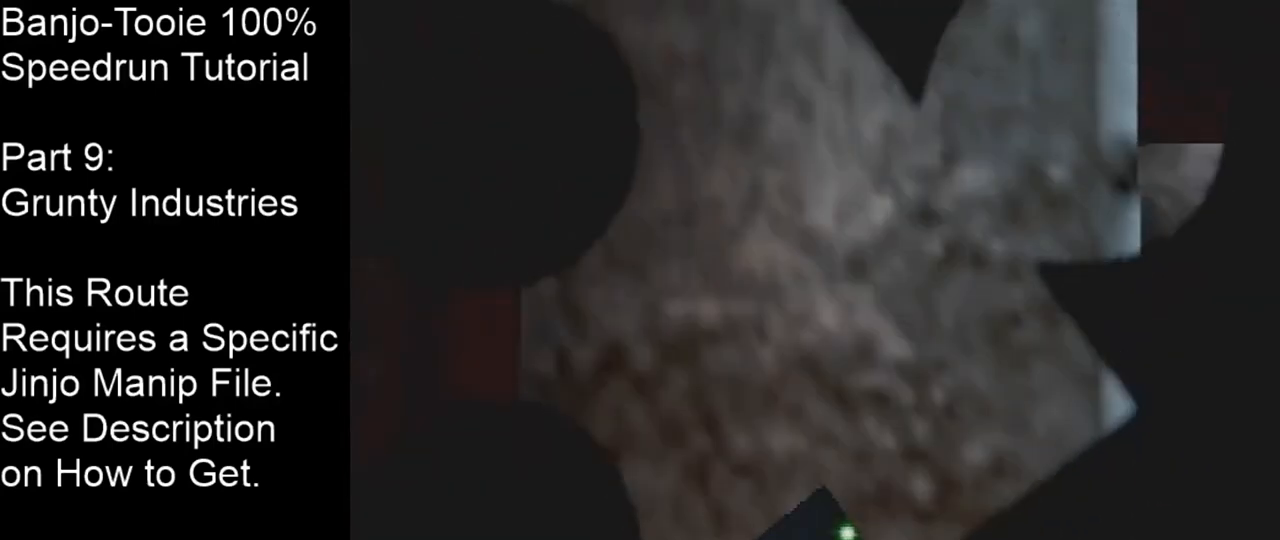
{"buttons": [], "left_stick": "center", "events": []}
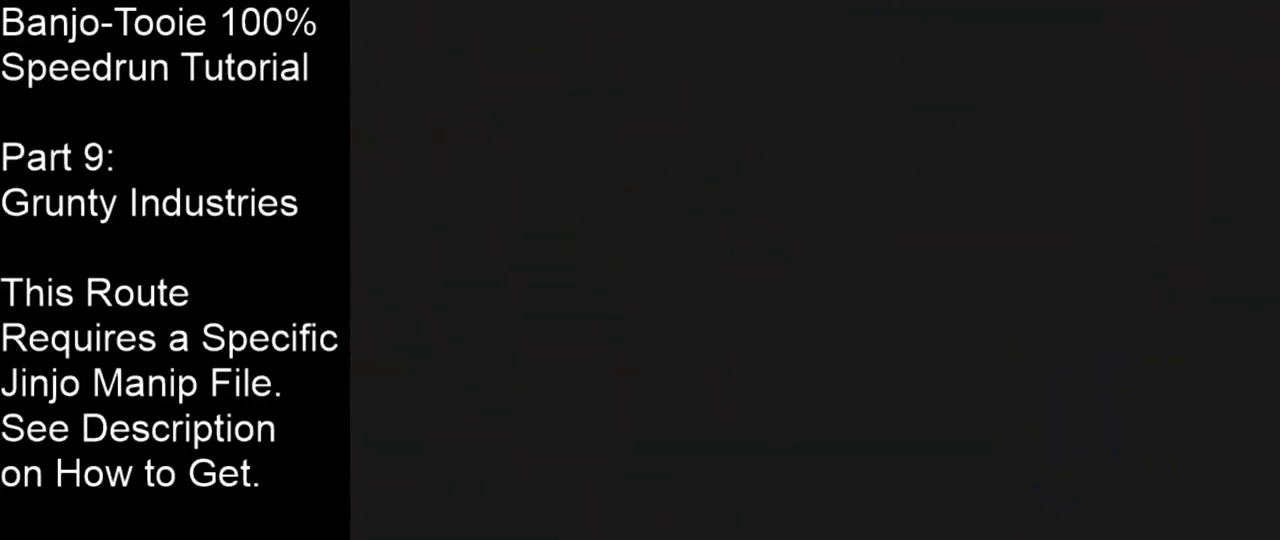
{"buttons": [], "left_stick": "center", "events": []}
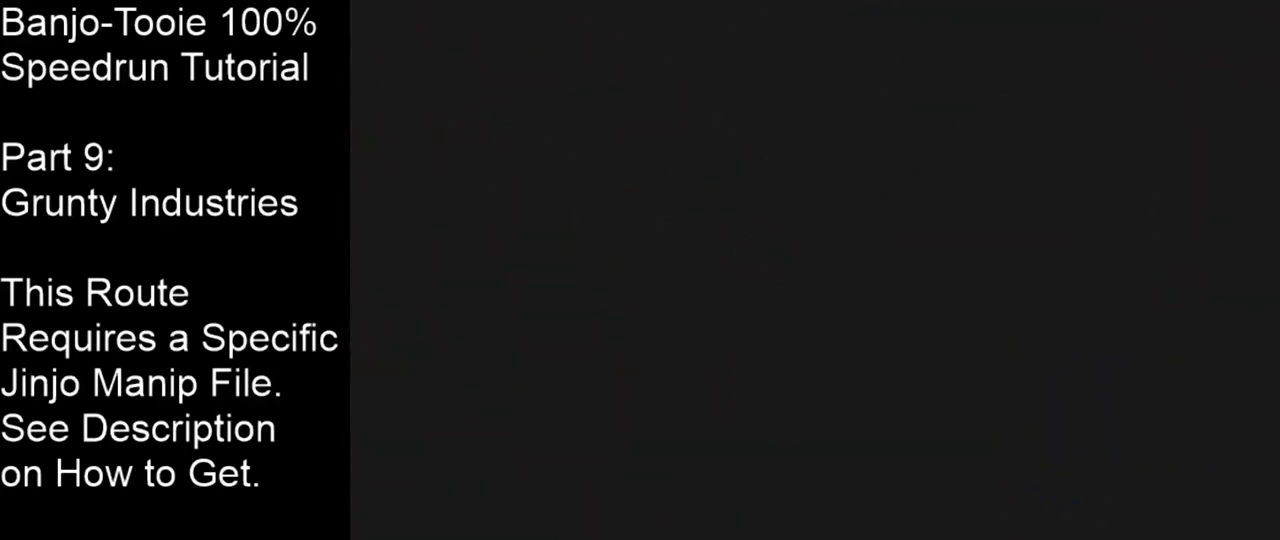
{"buttons": [], "left_stick": "center", "events": []}
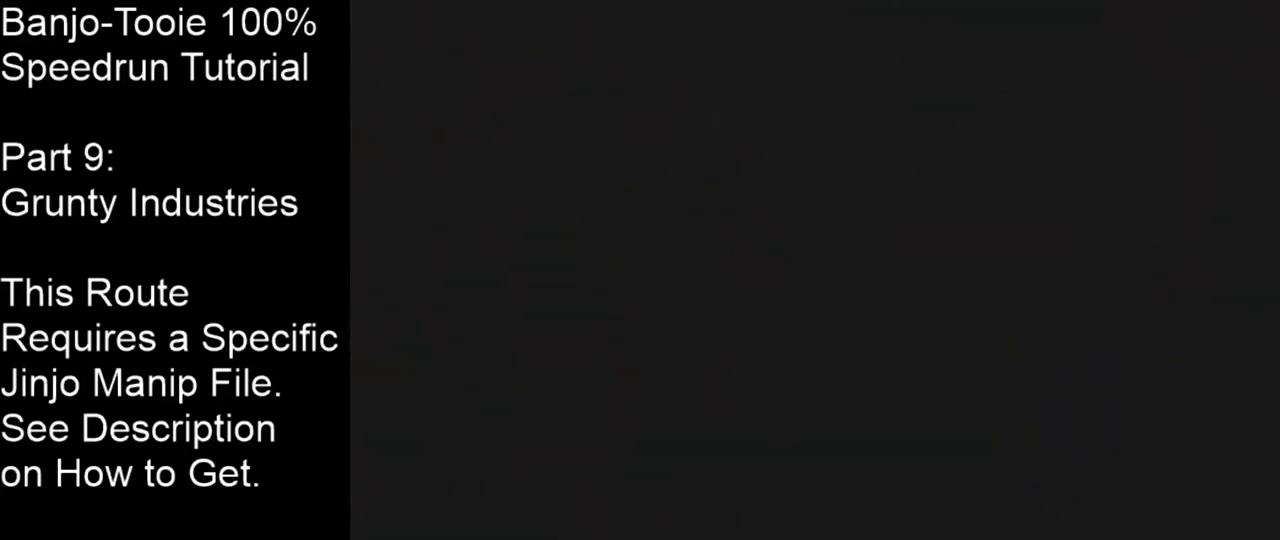
{"buttons": [], "left_stick": "center", "events": []}
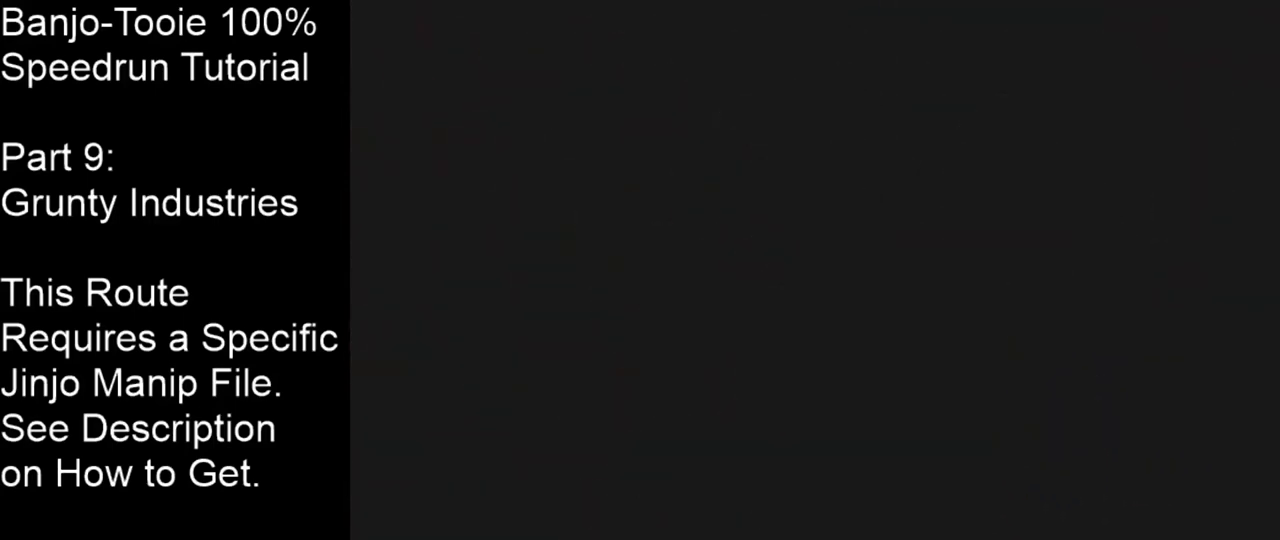
{"buttons": [], "left_stick": "center", "events": []}
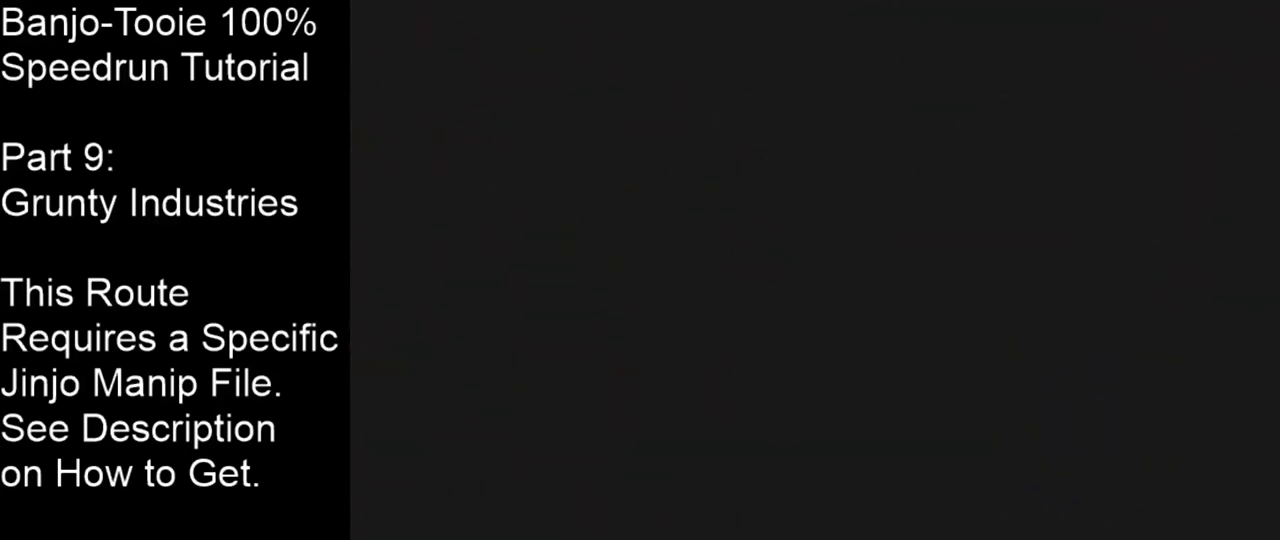
{"buttons": [], "left_stick": "center", "events": []}
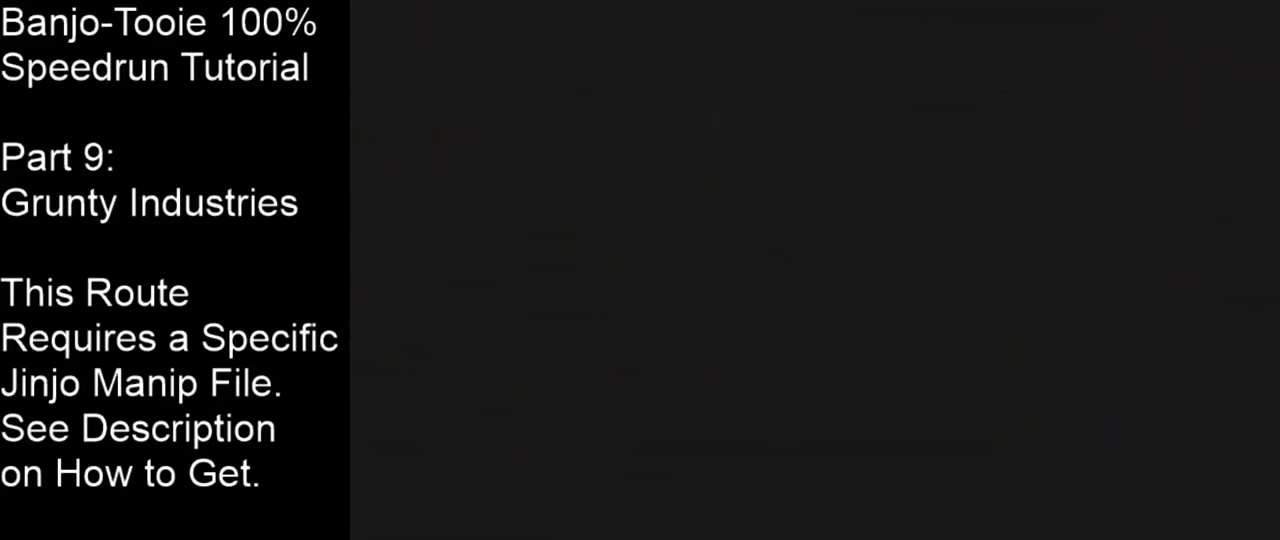
{"buttons": [], "left_stick": "right", "events": [[234, "left_stick", "right"]]}
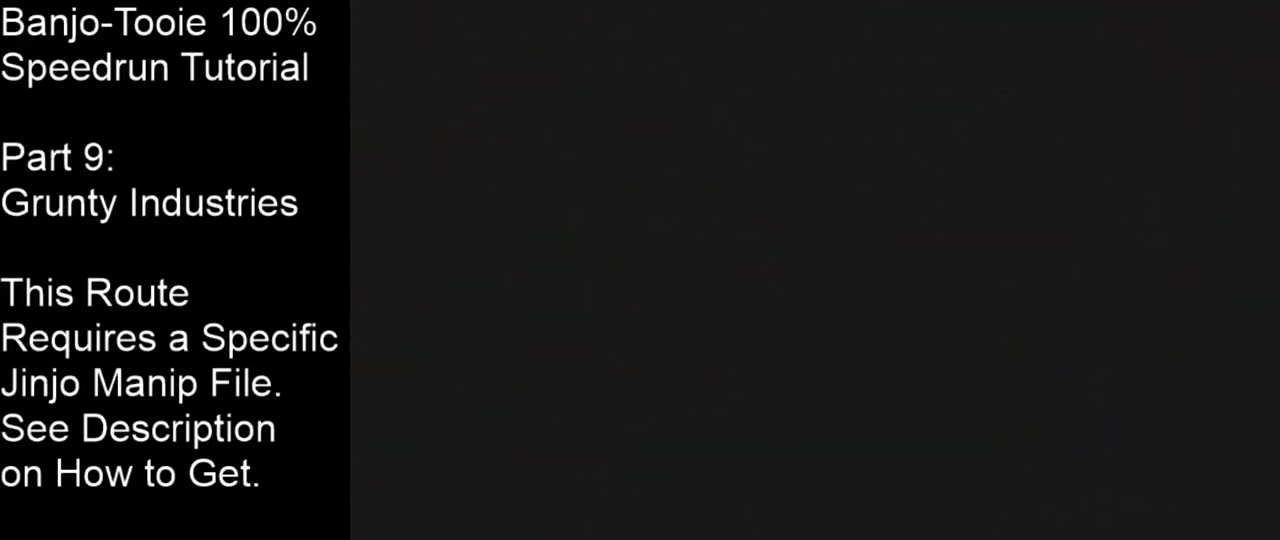
{"buttons": [], "left_stick": "right", "events": []}
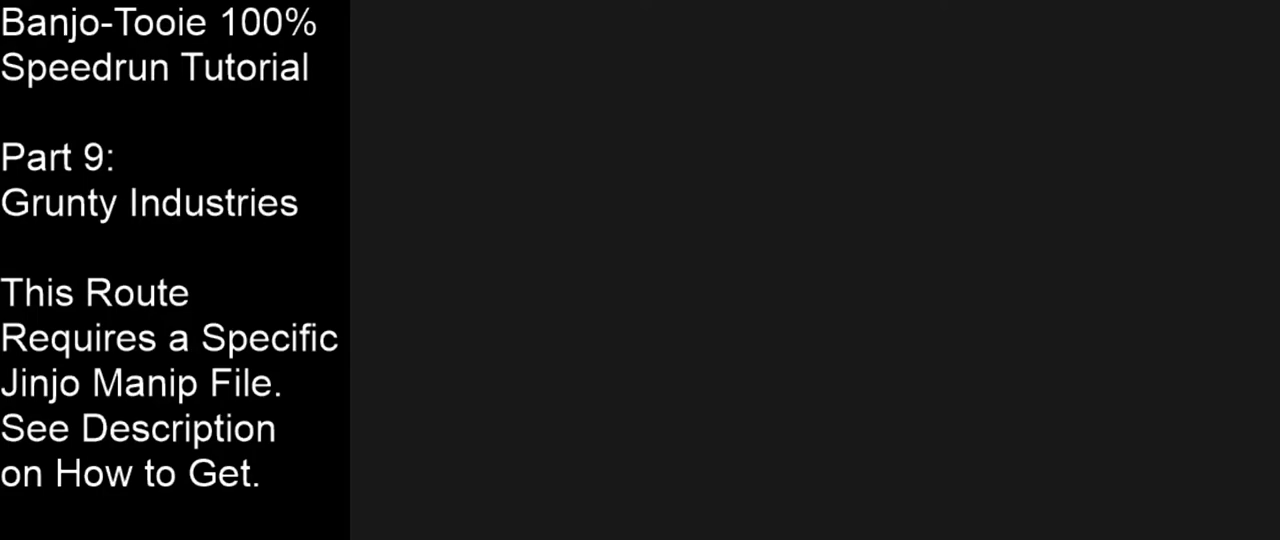
{"buttons": [], "left_stick": "right", "events": []}
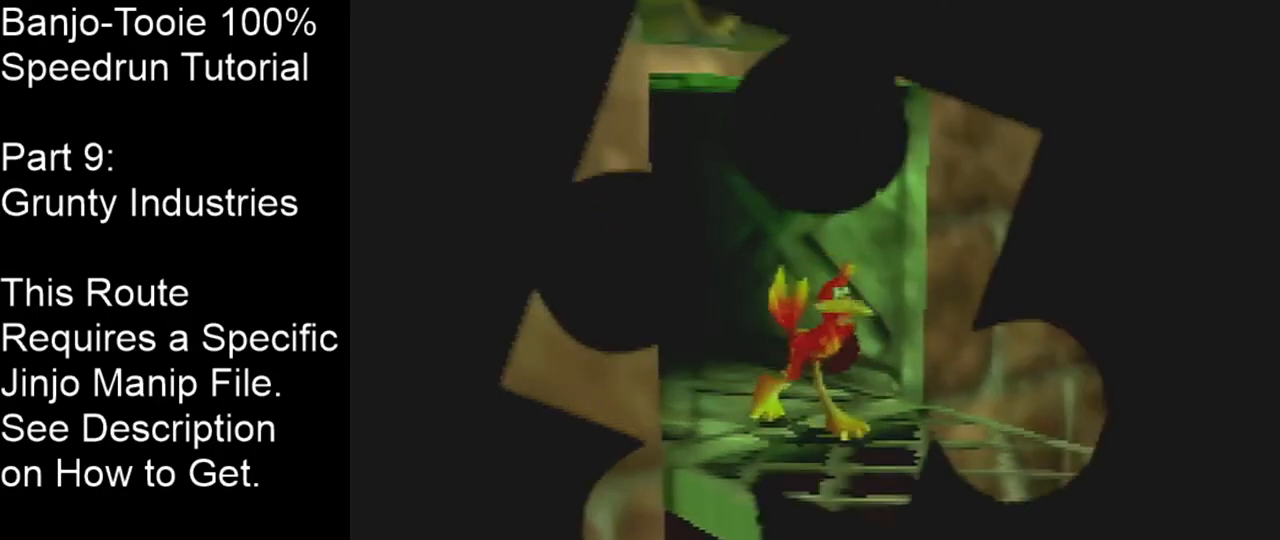
{"buttons": [], "left_stick": "right", "events": []}
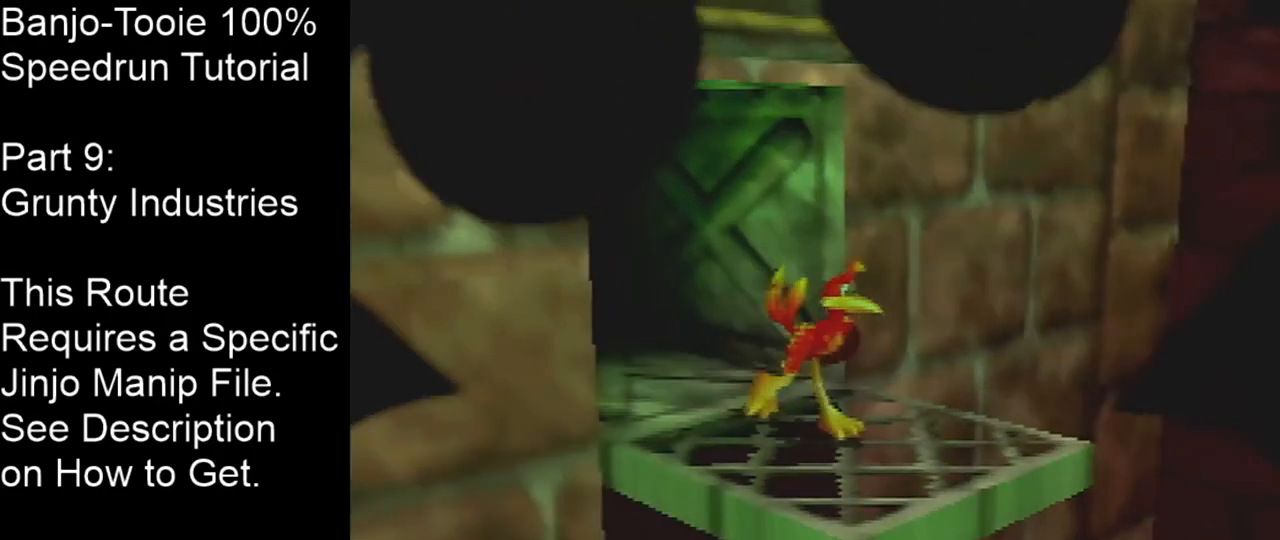
{"buttons": [], "left_stick": "up-right", "events": [[234, "A", "down"], [334, "left_stick", "up-right"], [367, "A", "up"], [434, "A", "down"], [501, "A", "up"]]}
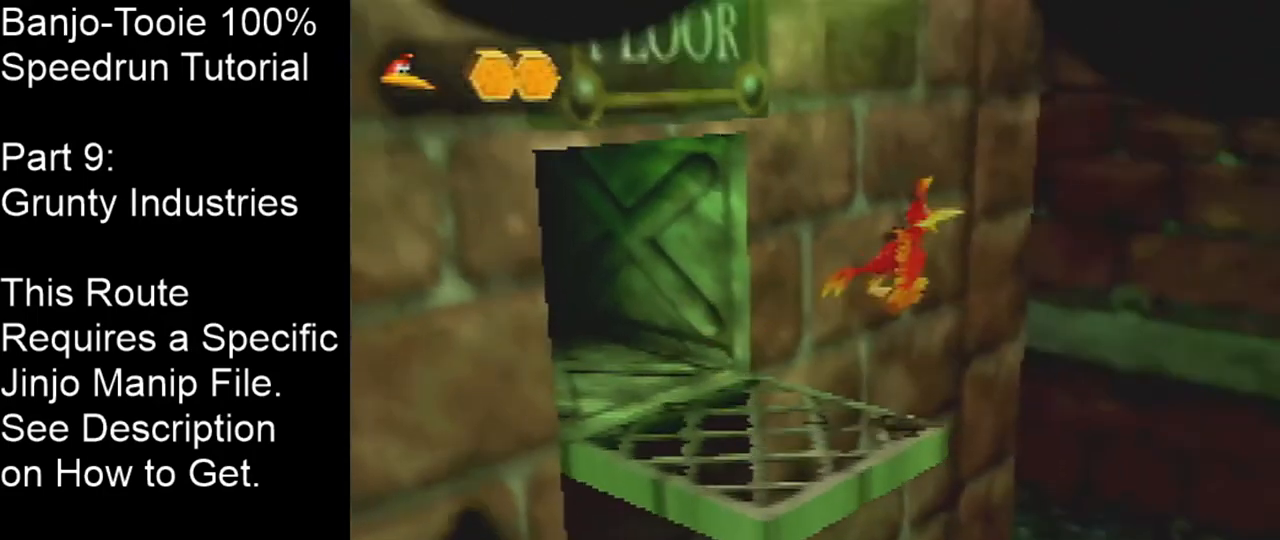
{"buttons": [], "left_stick": "up-right", "events": []}
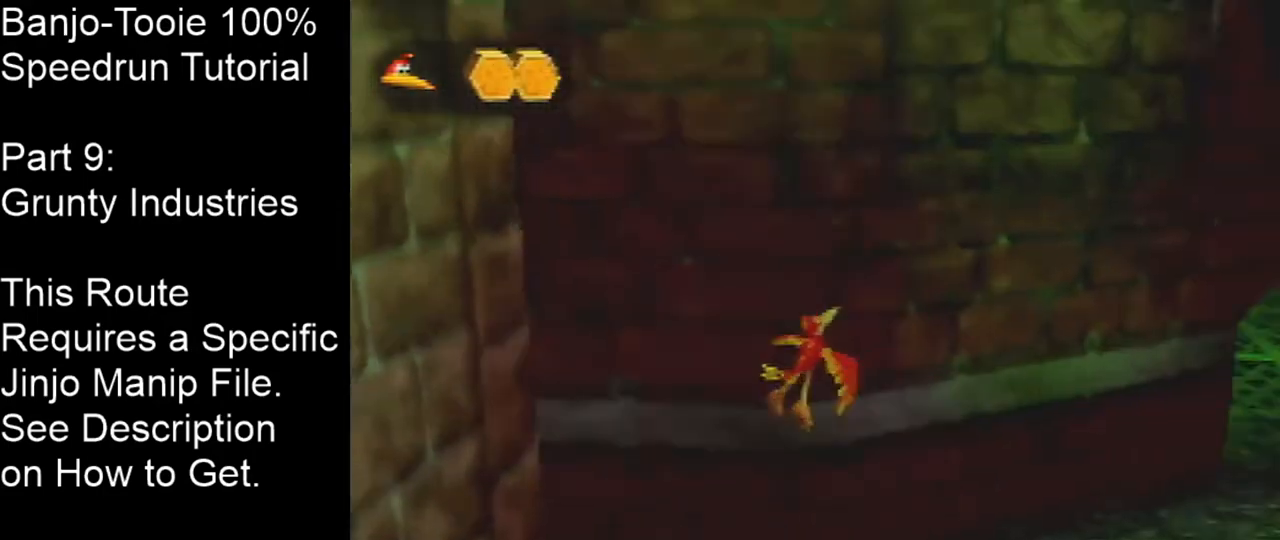
{"buttons": ["C_RIGHT"], "left_stick": "up-right", "events": [[334, "C_RIGHT", "down"]]}
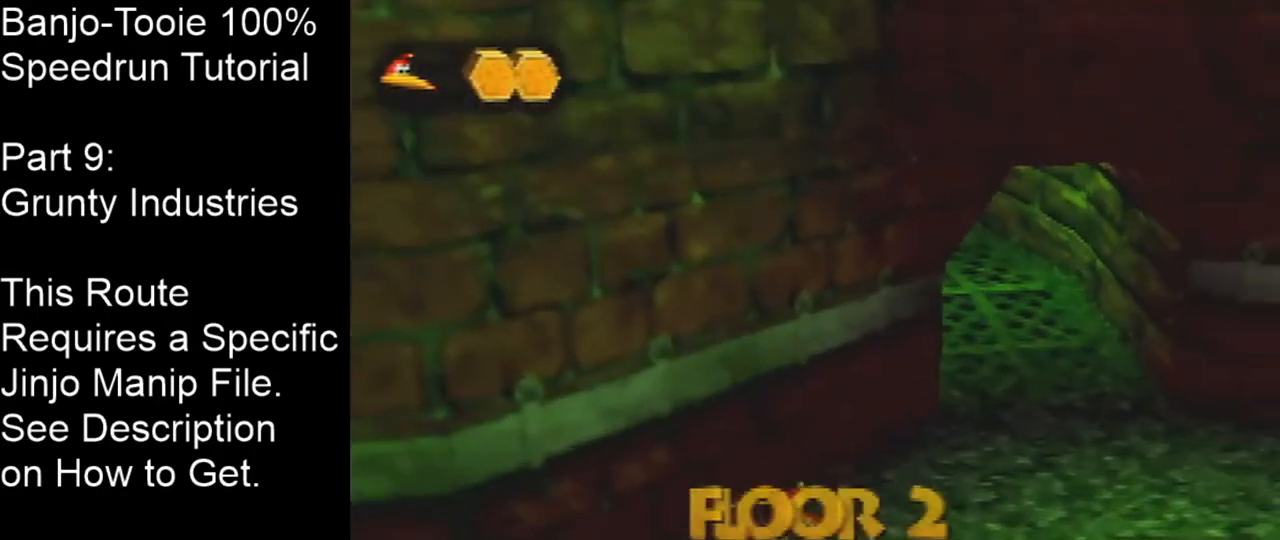
{"buttons": [], "left_stick": "up-right", "events": [[33, "left_stick", "up"], [133, "A", "down"], [200, "left_stick", "up-right"], [267, "A", "up"], [367, "C_RIGHT", "up"]]}
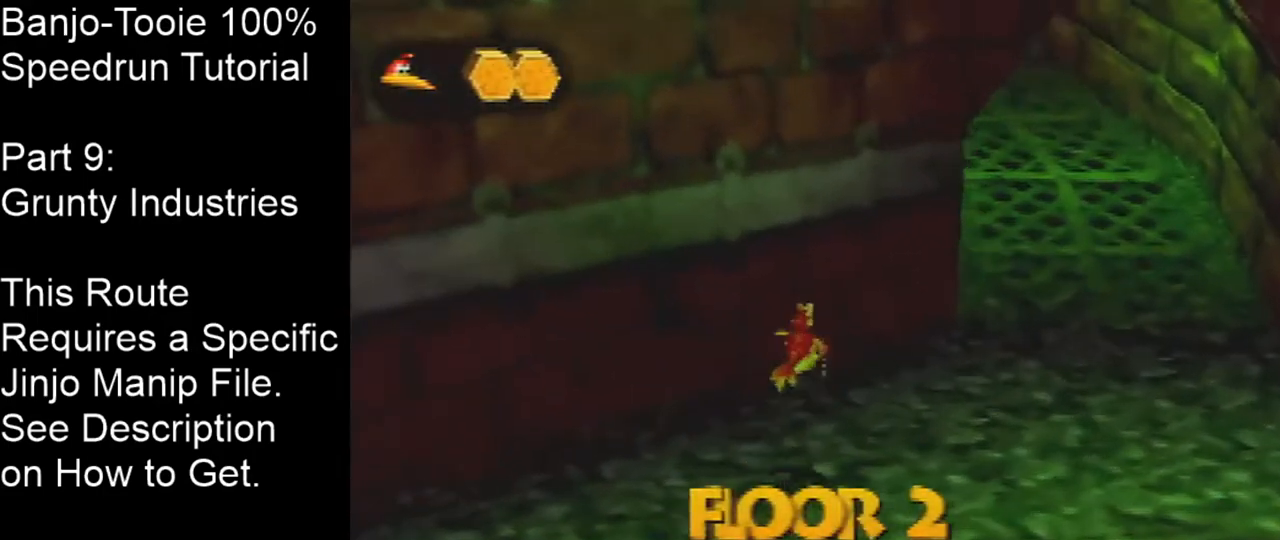
{"buttons": [], "left_stick": "up-right", "events": [[334, "A", "down"], [467, "A", "up"]]}
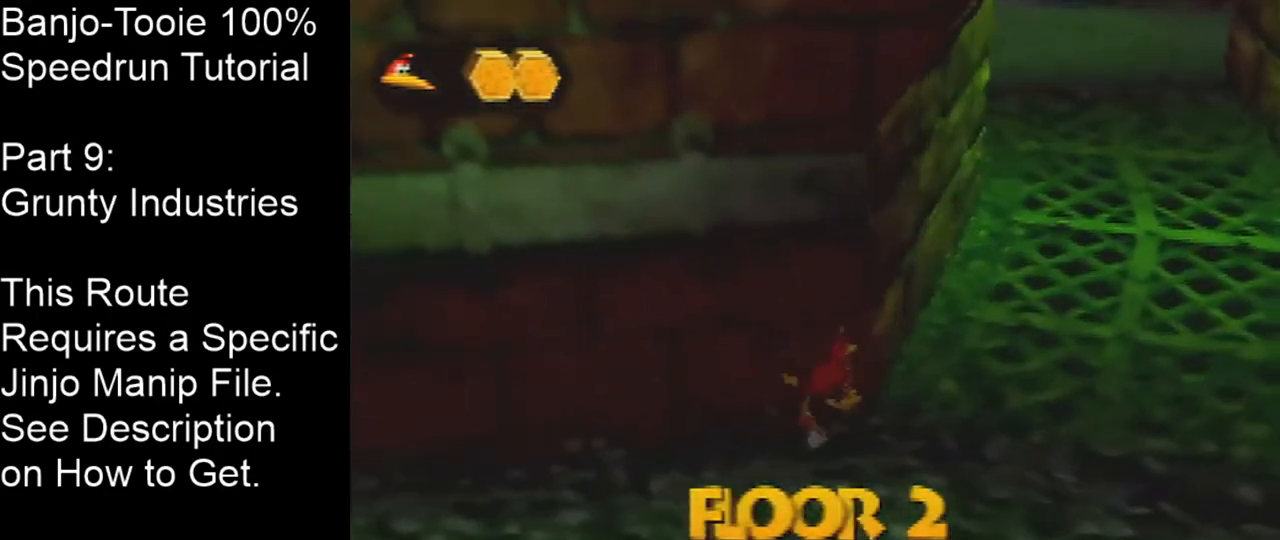
{"buttons": ["A"], "left_stick": "up", "events": [[434, "left_stick", "up"], [500, "A", "down"]]}